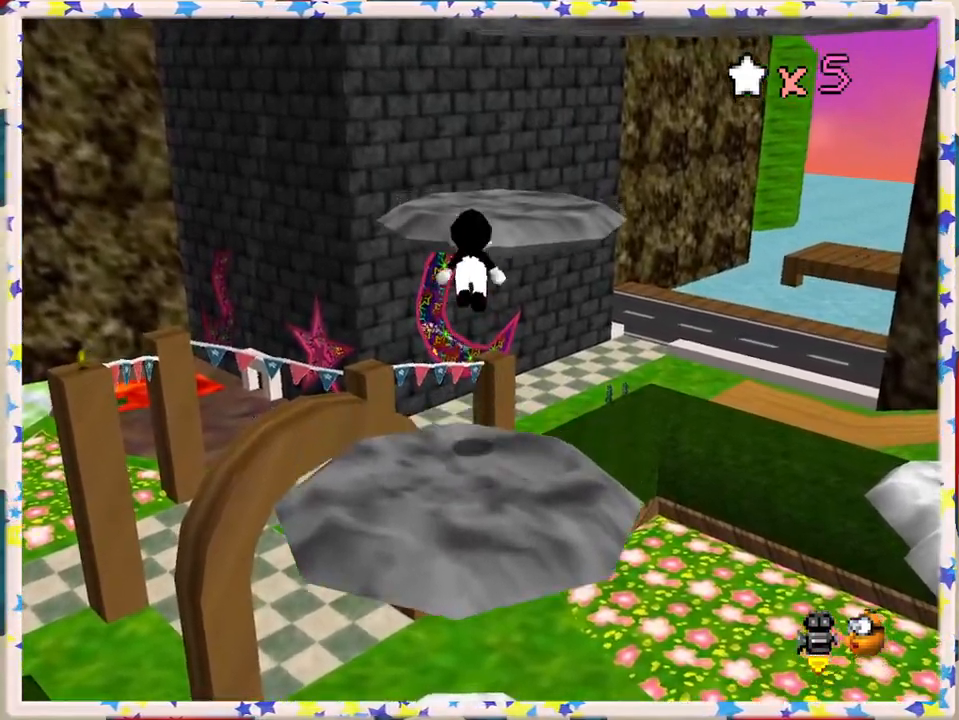
Gameplay with a controller (Nintendo layout); each line is a JSON object with the inputs held at the frame after it. "events" lists button and stick changes between this image and that frame as [ms after this image, input, new state], when the widget could be followed in between. Not read: L3 R3.
{"buttons": [], "left_stick": "up", "events": [[467, "A", "up"]]}
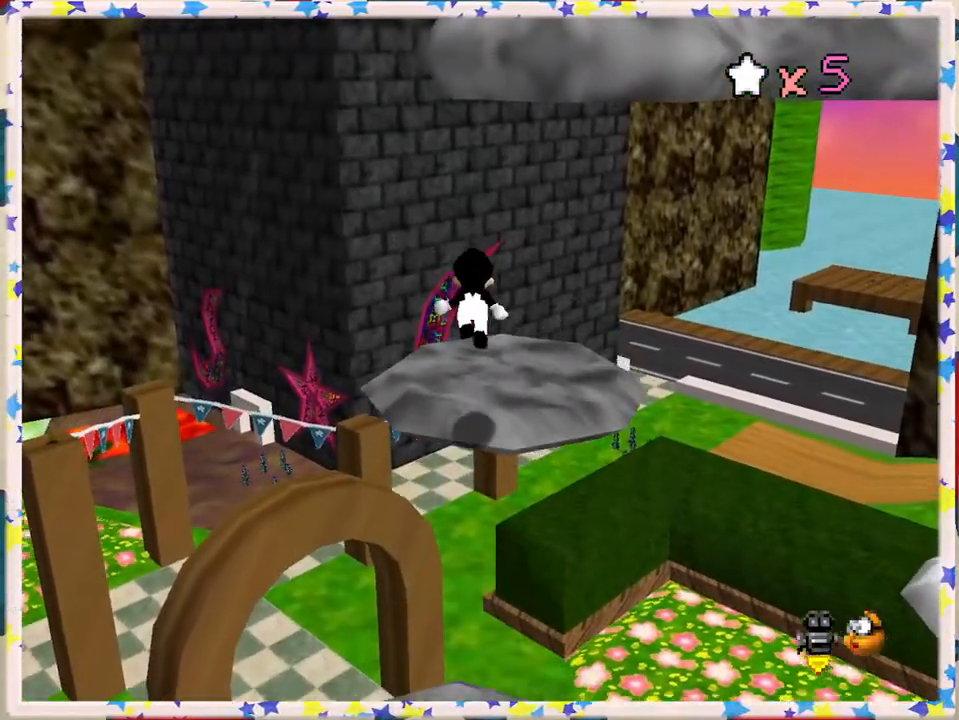
{"buttons": ["C_LEFT"], "left_stick": "center", "events": [[167, "left_stick", "center"], [483, "C_LEFT", "down"]]}
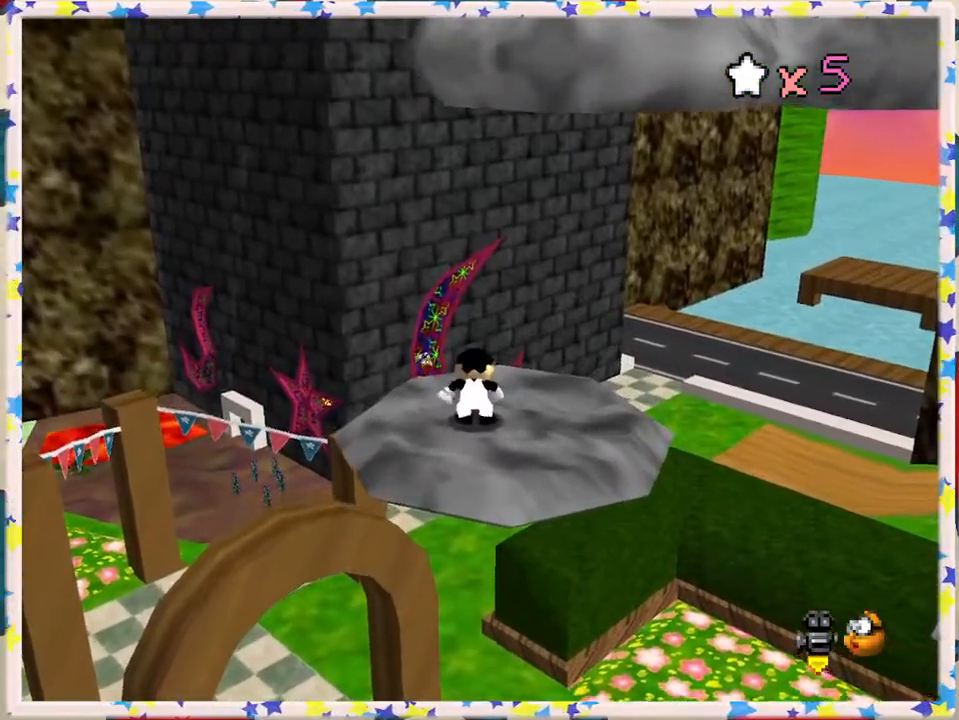
{"buttons": [], "left_stick": "center", "events": [[117, "C_LEFT", "up"]]}
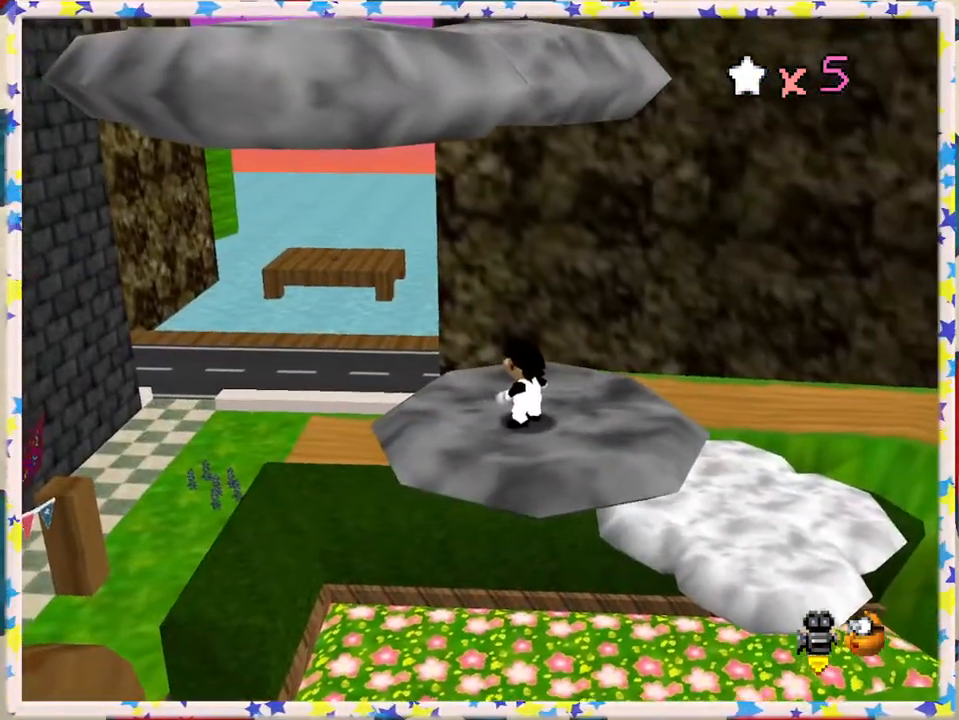
{"buttons": [], "left_stick": "center", "events": [[217, "C_RIGHT", "down"], [317, "C_RIGHT", "up"]]}
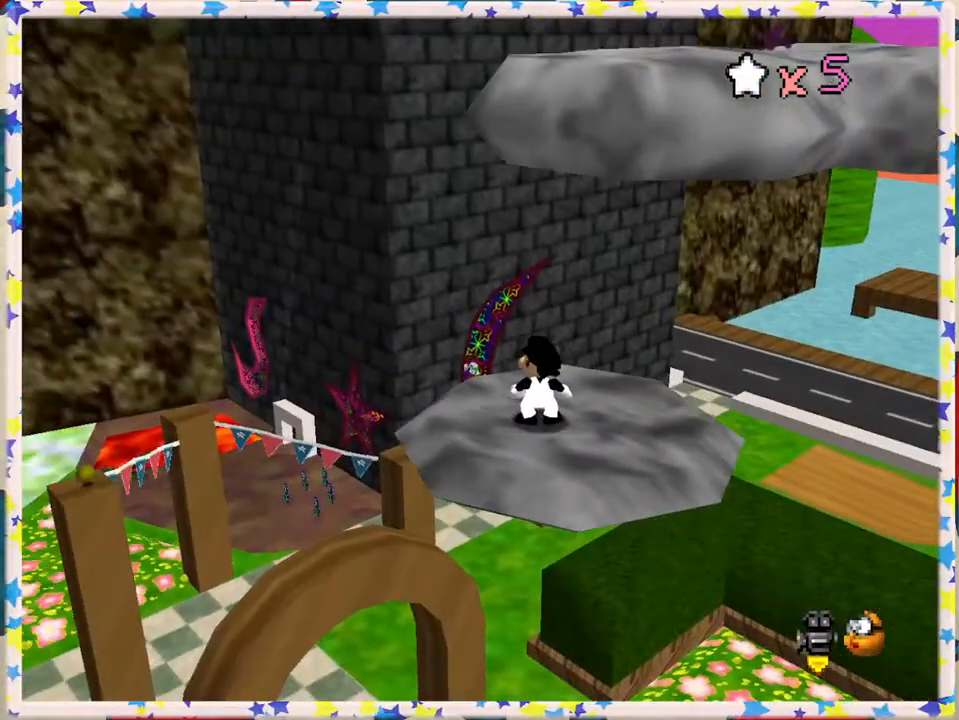
{"buttons": [], "left_stick": "center", "events": [[100, "left_stick", "up"], [217, "left_stick", "center"]]}
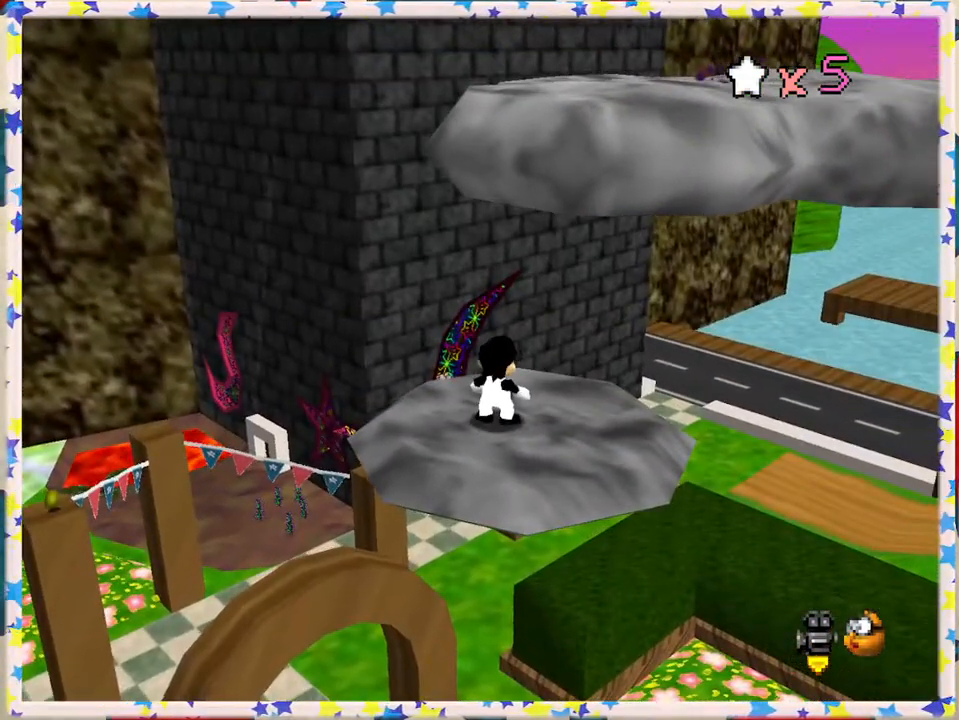
{"buttons": [], "left_stick": "center", "events": [[50, "left_stick", "up"], [183, "A", "down"], [217, "left_stick", "up-right"], [300, "A", "up"], [500, "left_stick", "center"]]}
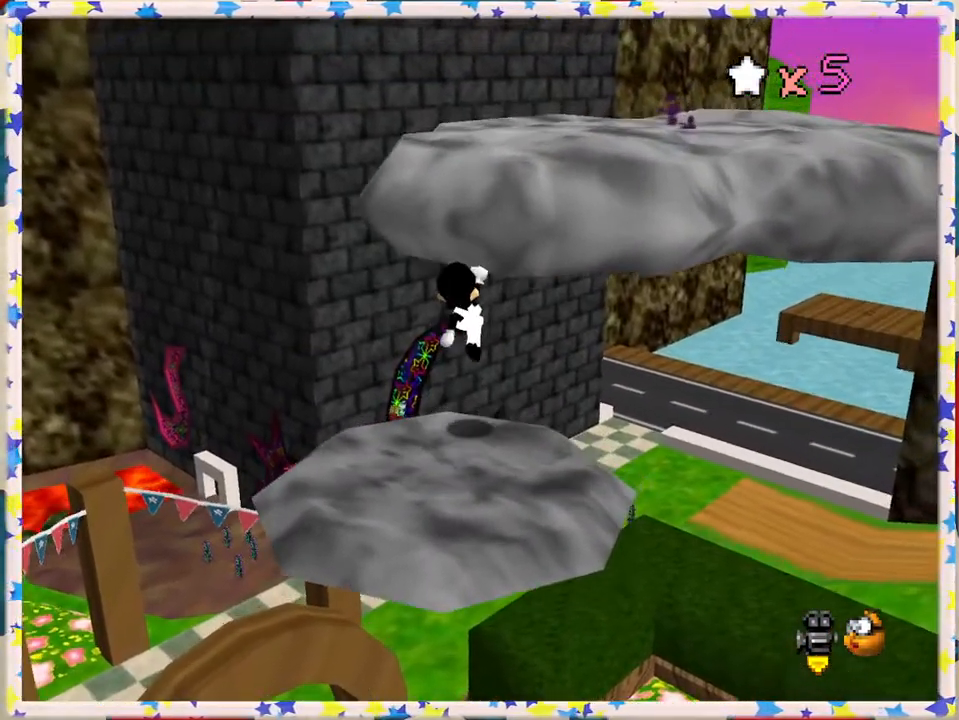
{"buttons": ["A"], "left_stick": "up-right", "events": [[33, "left_stick", "down-left"], [183, "left_stick", "up-right"], [250, "A", "down"]]}
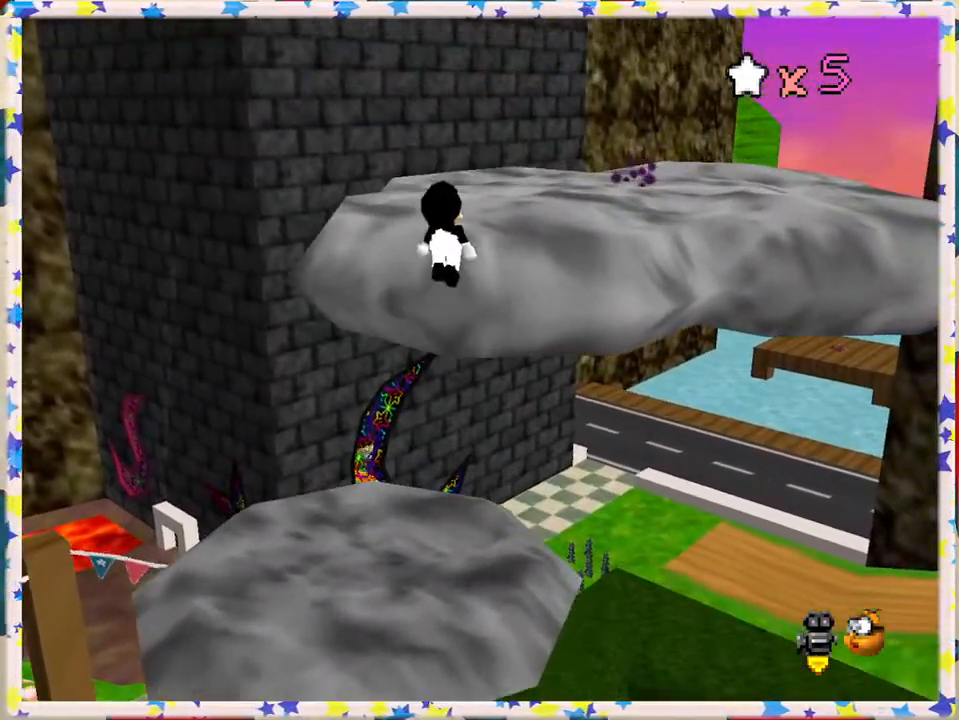
{"buttons": [], "left_stick": "up-right", "events": [[50, "left_stick", "up"], [117, "B", "down"], [150, "A", "up"], [233, "left_stick", "up-right"], [283, "B", "up"]]}
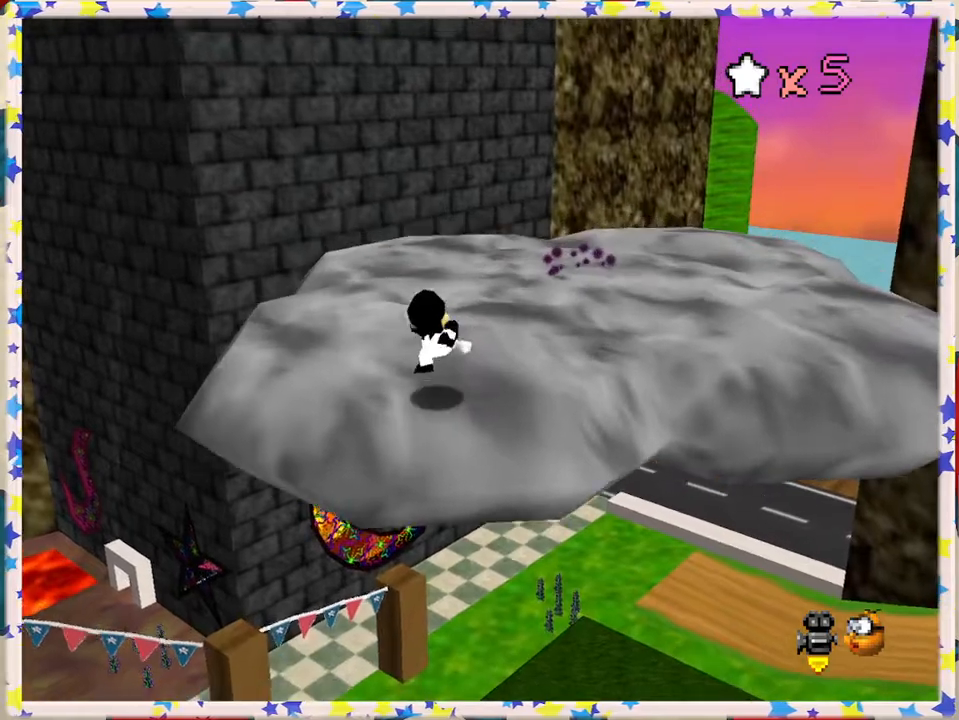
{"buttons": [], "left_stick": "up-right", "events": []}
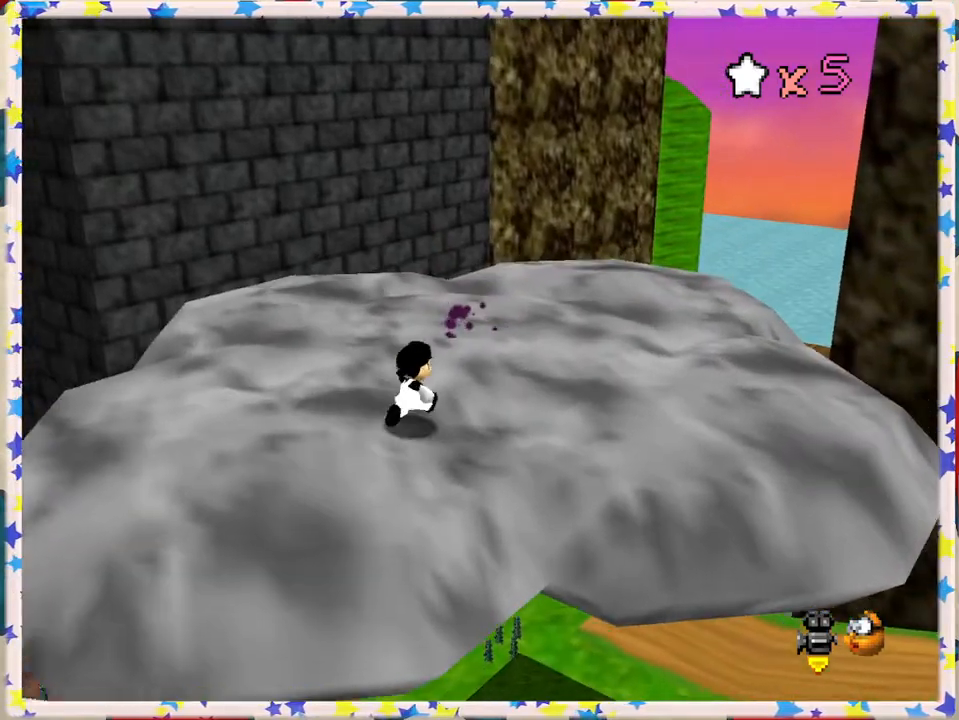
{"buttons": [], "left_stick": "up", "events": [[400, "left_stick", "up"]]}
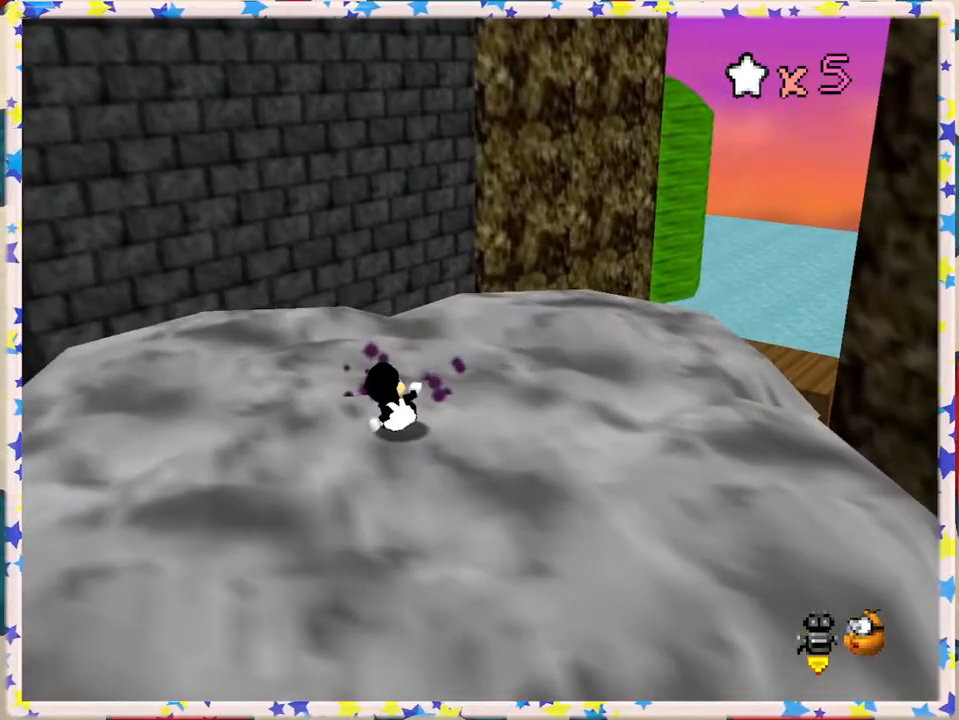
{"buttons": [], "left_stick": "up", "events": [[17, "left_stick", "center"], [350, "left_stick", "up"]]}
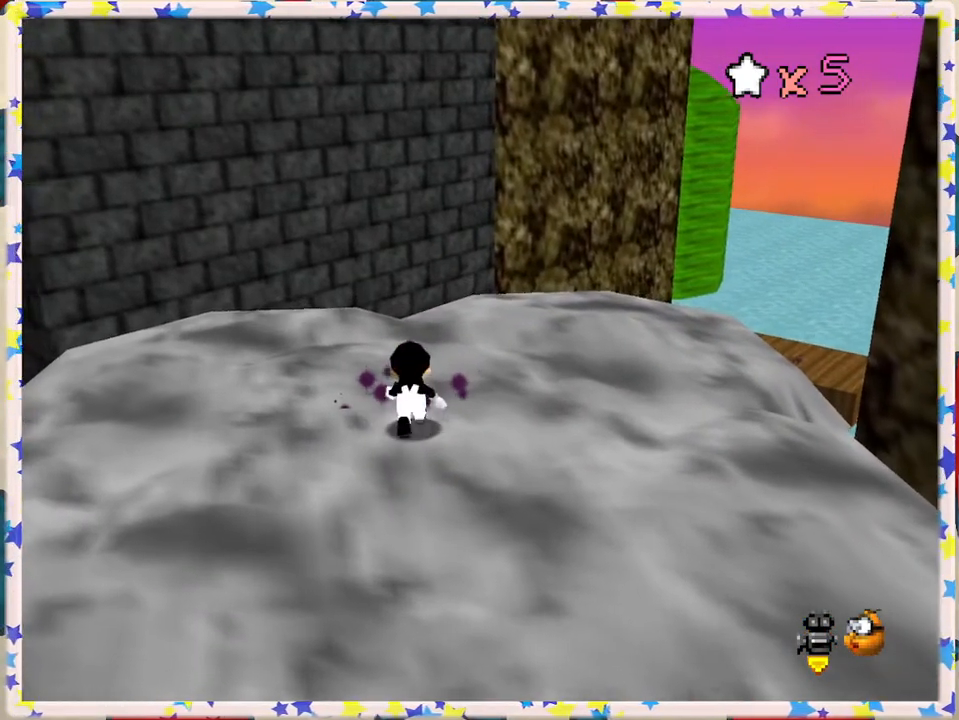
{"buttons": [], "left_stick": "center", "events": [[33, "left_stick", "center"]]}
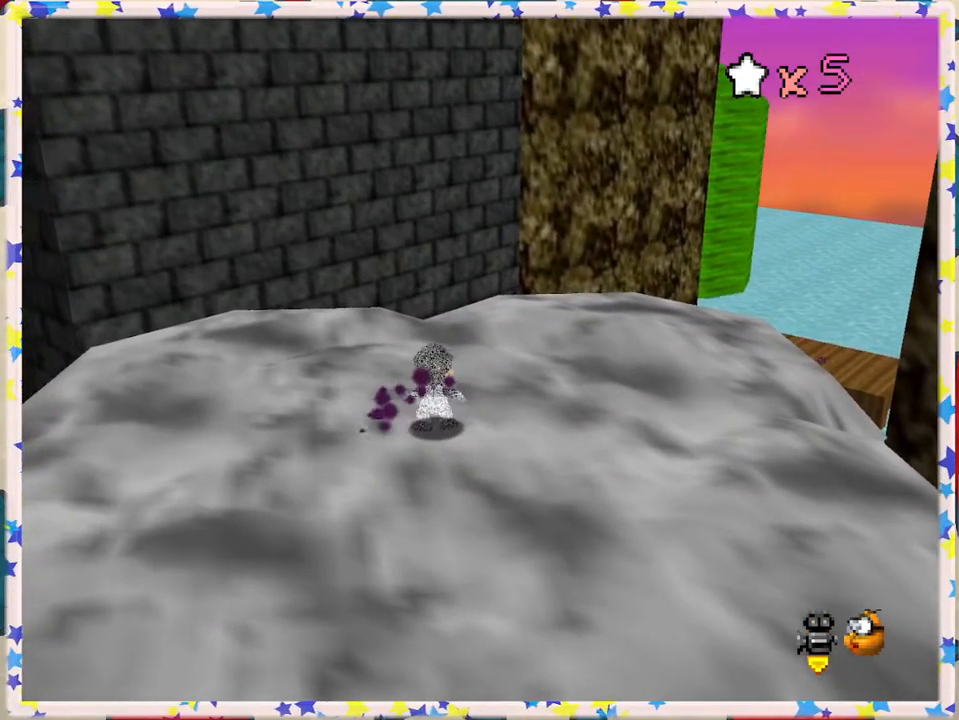
{"buttons": [], "left_stick": "center", "events": []}
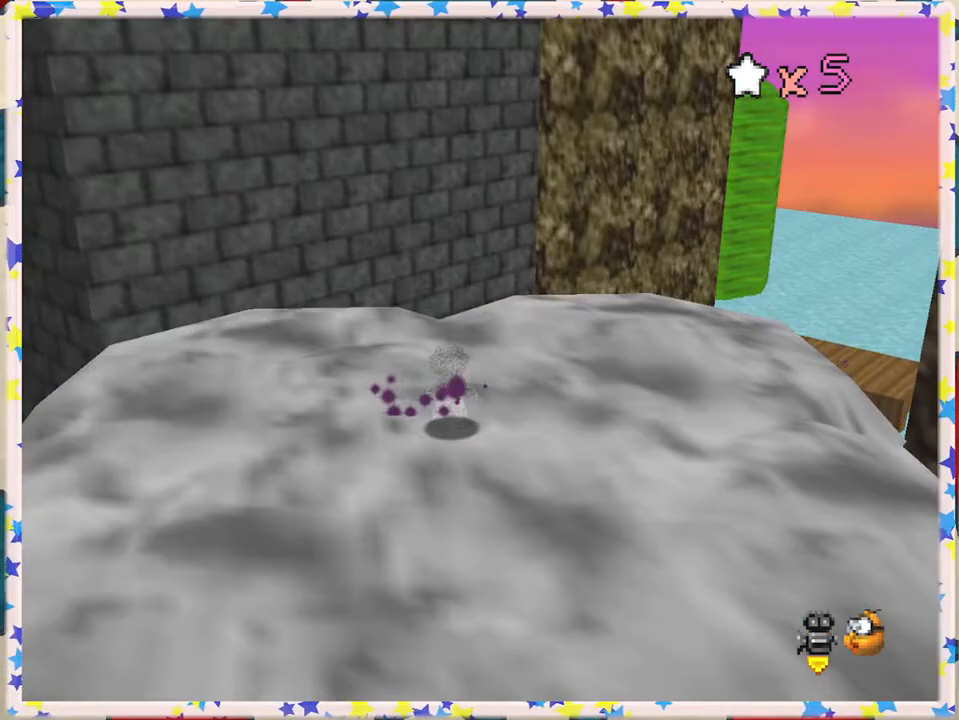
{"buttons": [], "left_stick": "center", "events": []}
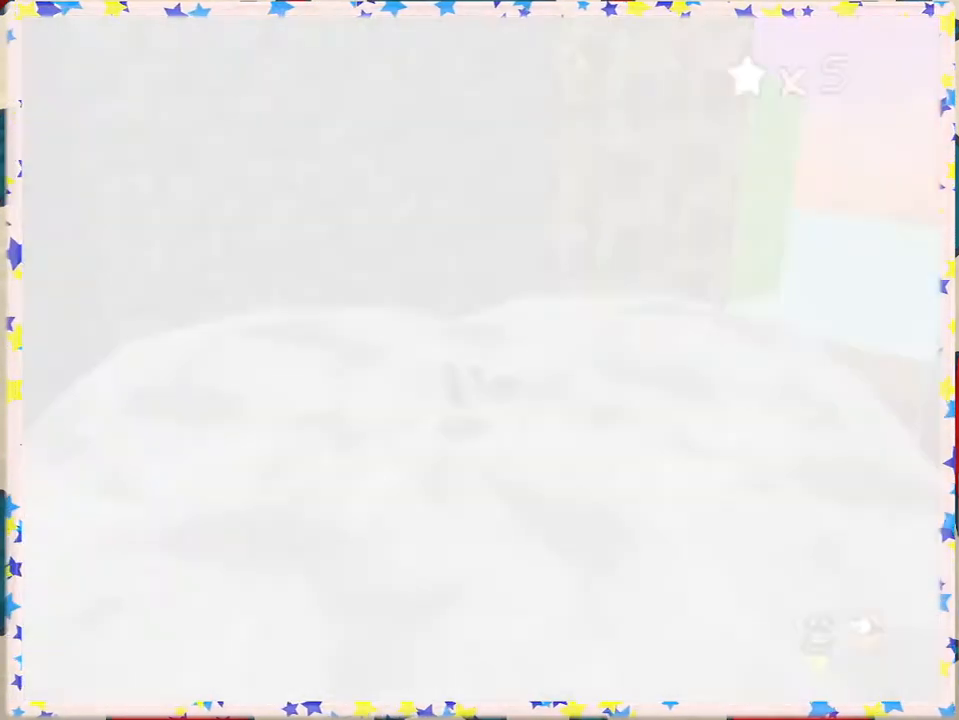
{"buttons": [], "left_stick": "center", "events": []}
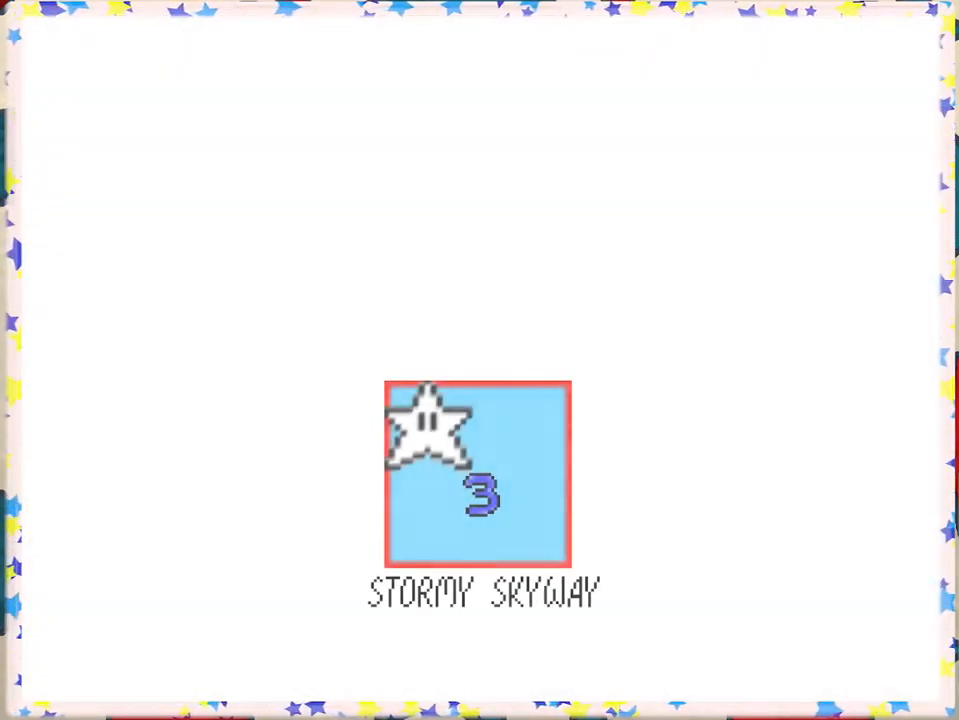
{"buttons": [], "left_stick": "center", "events": []}
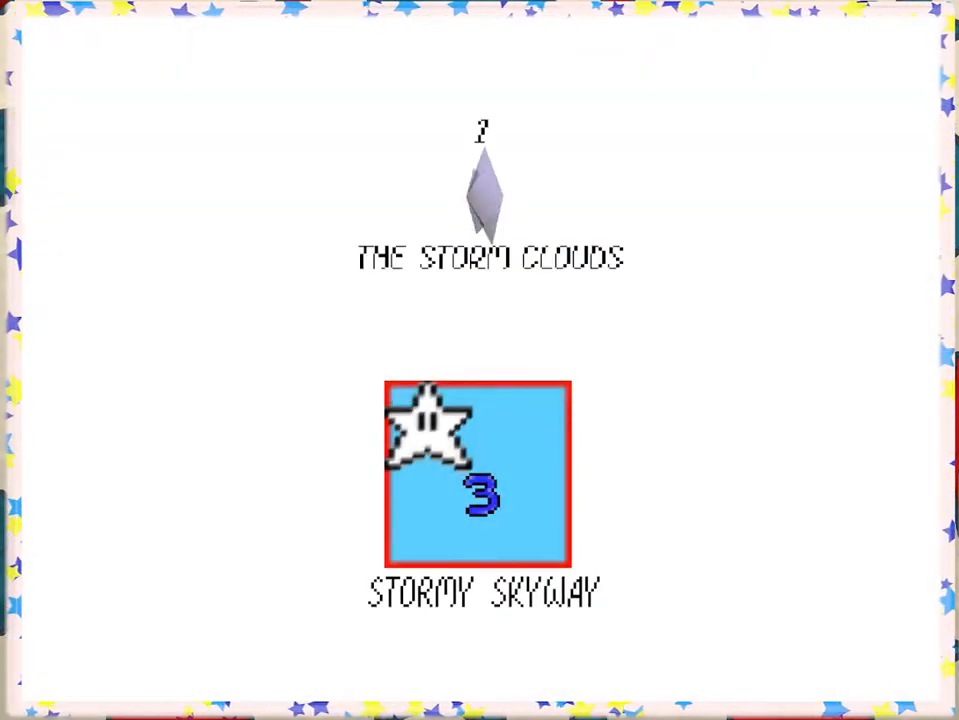
{"buttons": [], "left_stick": "center", "events": []}
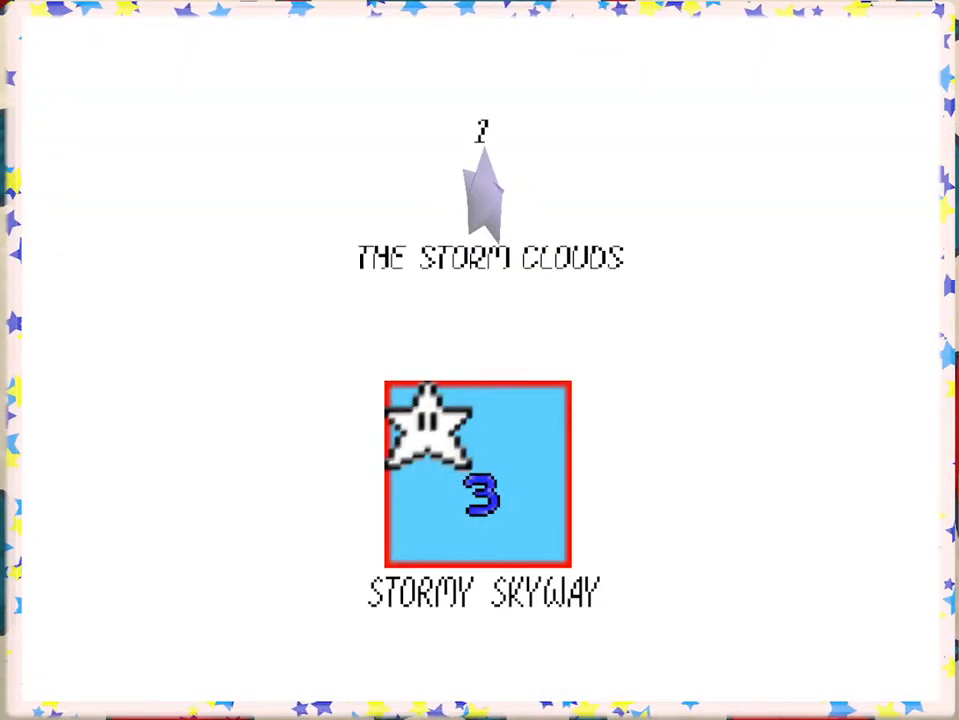
{"buttons": [], "left_stick": "center", "events": []}
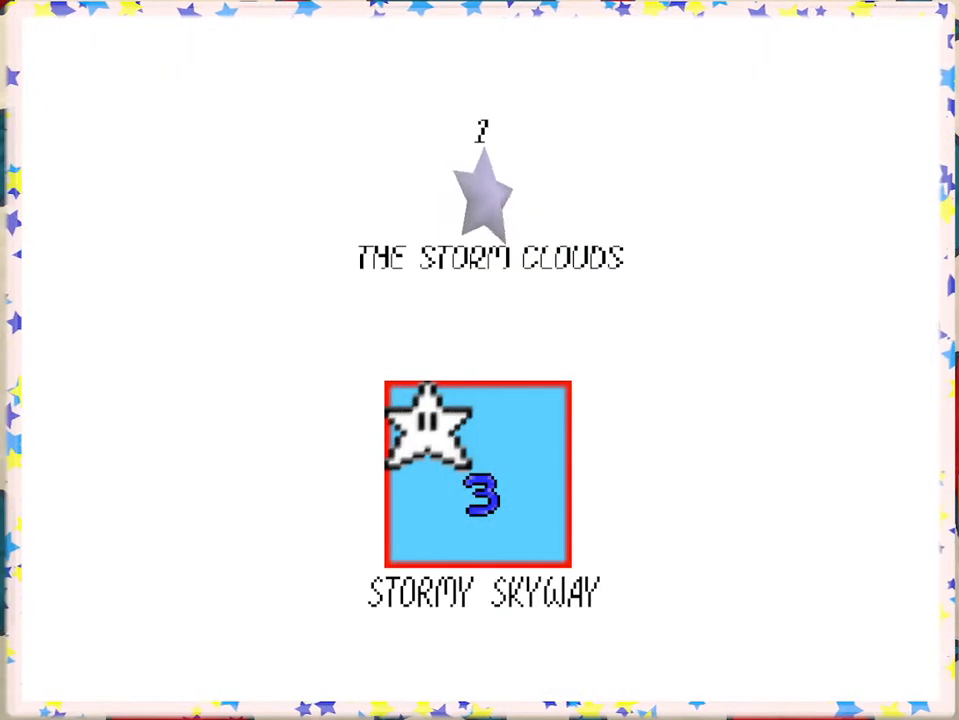
{"buttons": [], "left_stick": "center", "events": [[117, "A", "down"], [183, "A", "up"]]}
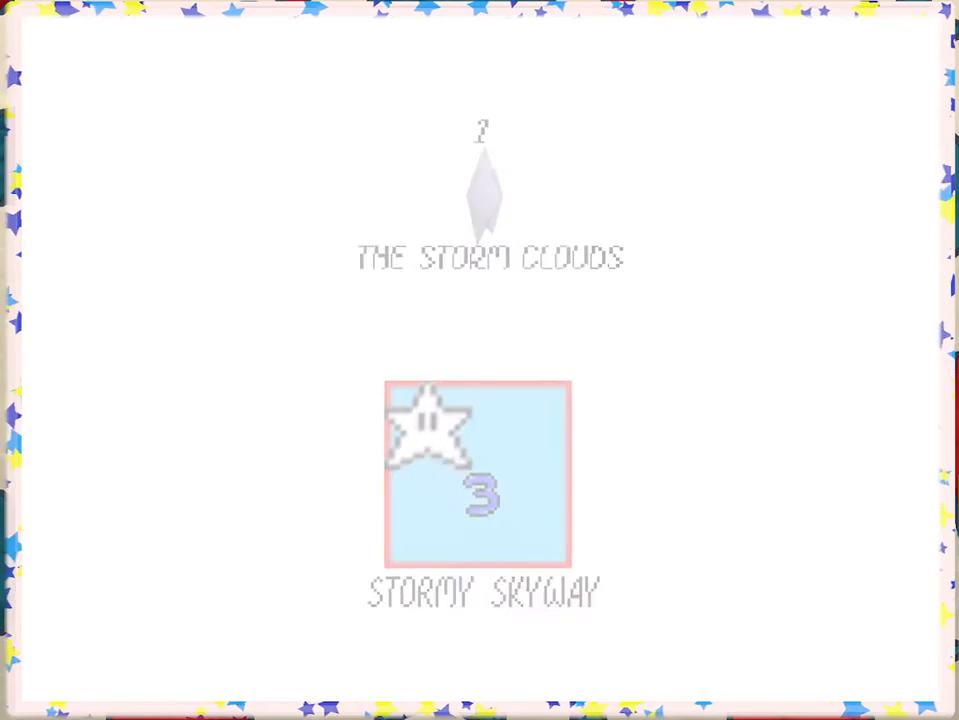
{"buttons": [], "left_stick": "center", "events": []}
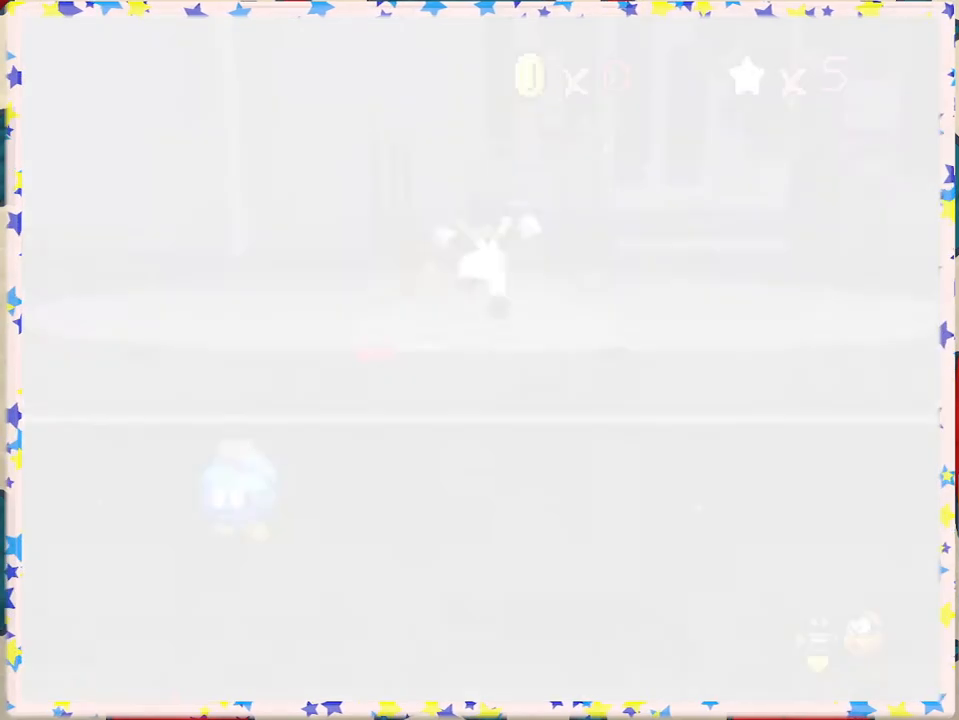
{"buttons": [], "left_stick": "center", "events": []}
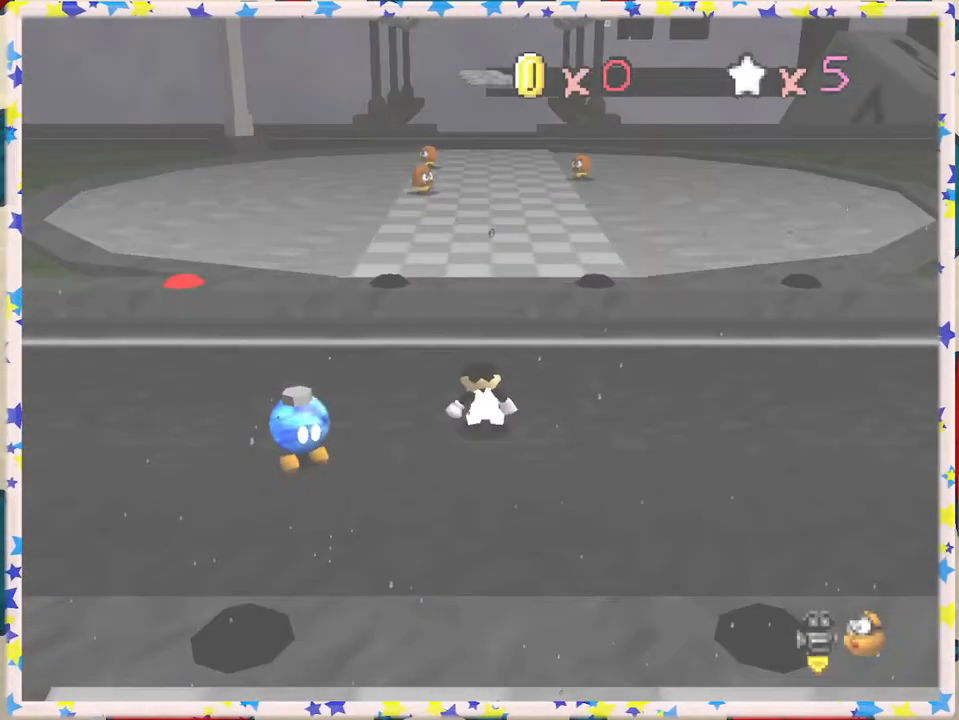
{"buttons": ["C_RIGHT"], "left_stick": "center", "events": [[200, "C_RIGHT", "down"], [283, "C_RIGHT", "up"], [433, "C_RIGHT", "down"]]}
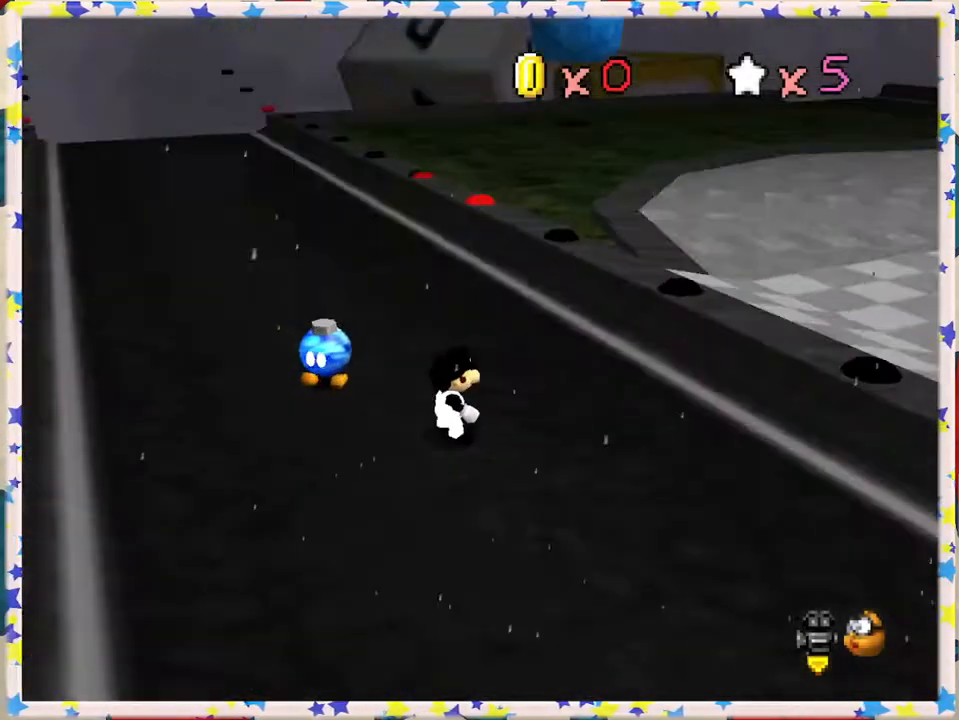
{"buttons": [], "left_stick": "center", "events": [[33, "C_RIGHT", "up"], [167, "C_RIGHT", "down"], [267, "C_RIGHT", "up"]]}
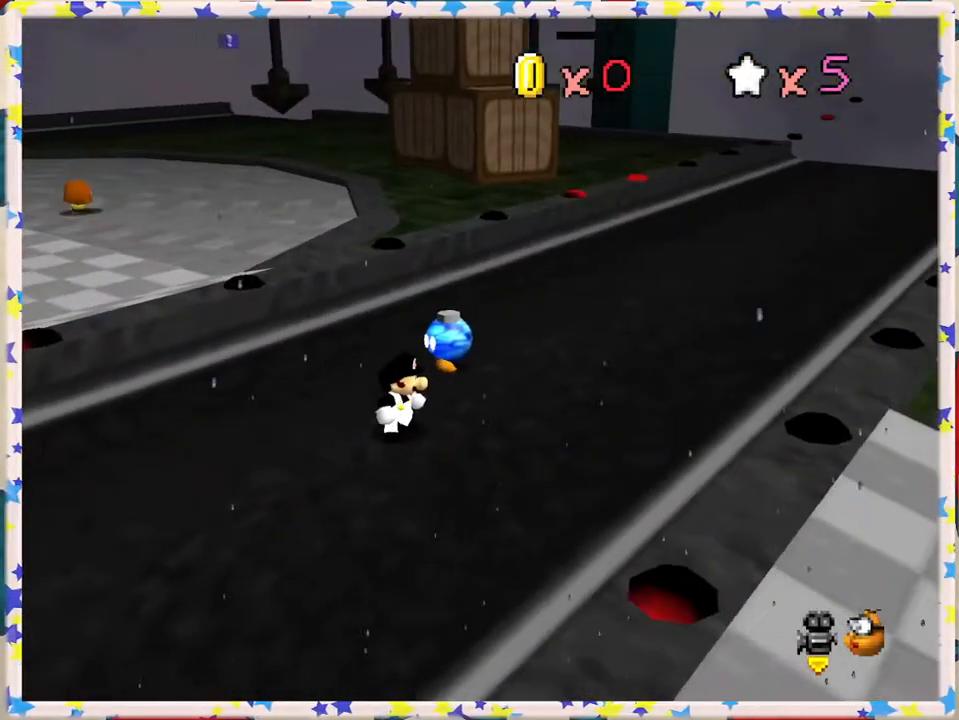
{"buttons": [], "left_stick": "center", "events": [[167, "C_LEFT", "down"], [317, "C_LEFT", "up"], [383, "C_LEFT", "down"], [500, "C_LEFT", "up"]]}
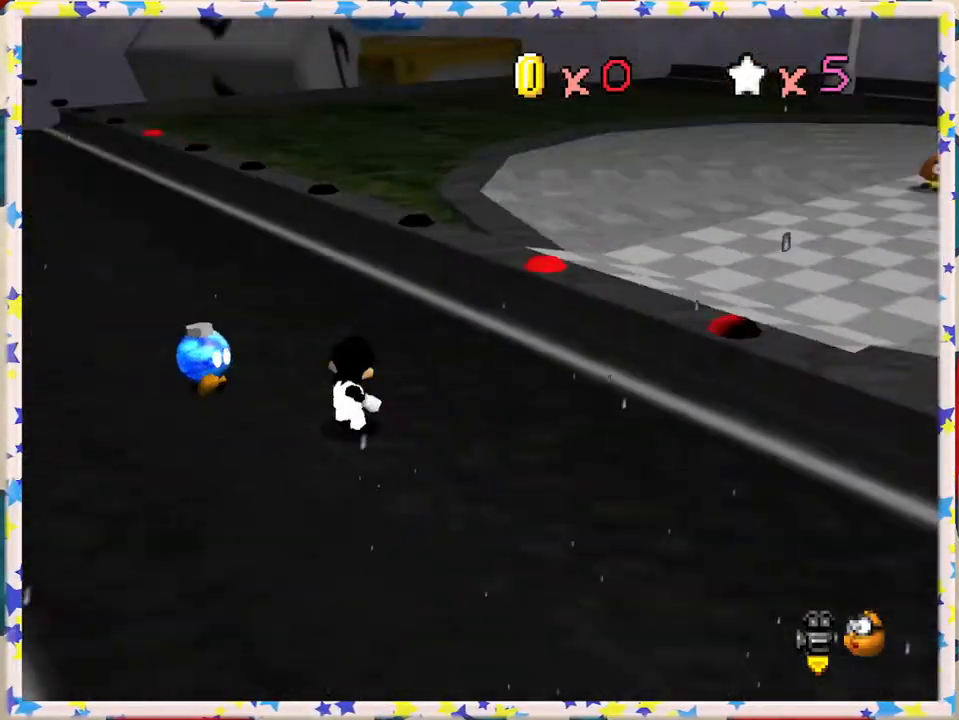
{"buttons": ["C_RIGHT"], "left_stick": "center", "events": [[400, "C_RIGHT", "down"]]}
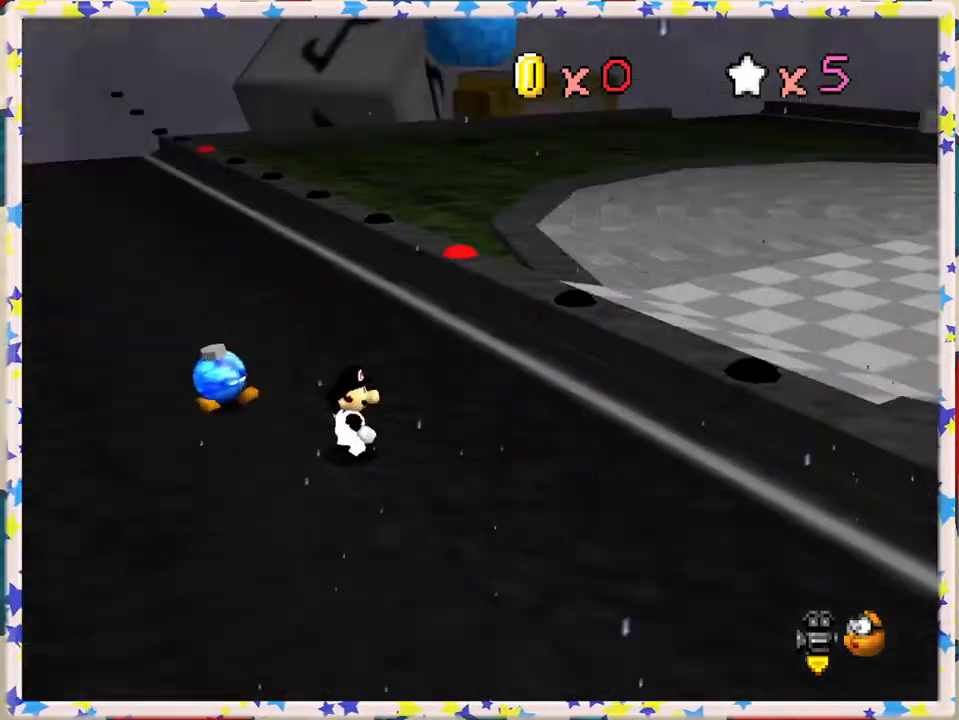
{"buttons": [], "left_stick": "center", "events": [[33, "C_RIGHT", "up"], [100, "C_RIGHT", "down"], [217, "C_RIGHT", "up"]]}
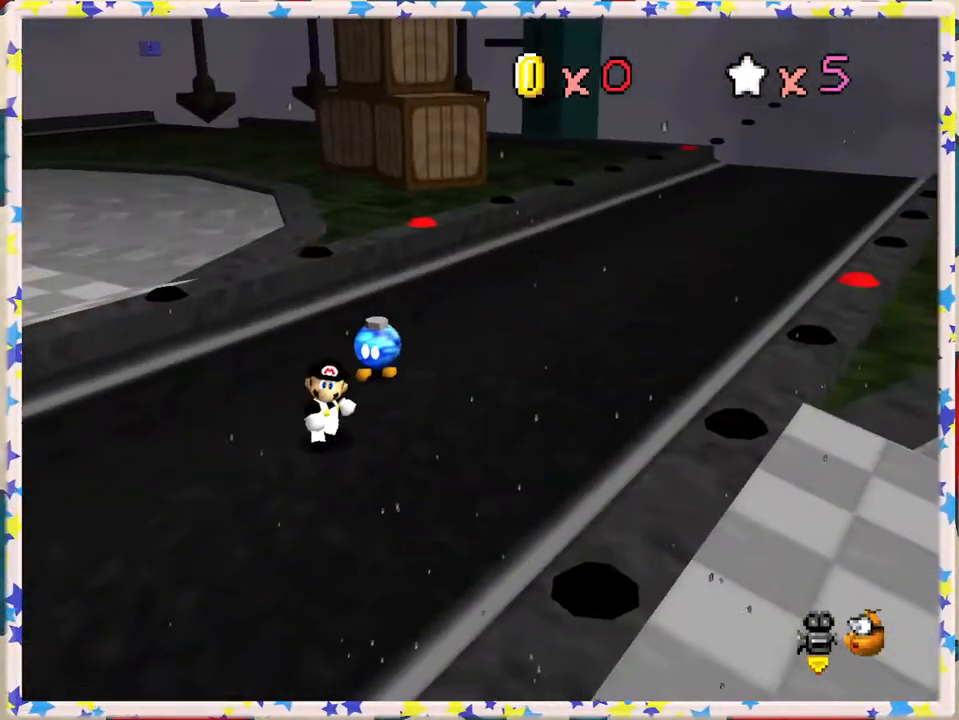
{"buttons": [], "left_stick": "up", "events": [[400, "left_stick", "up"]]}
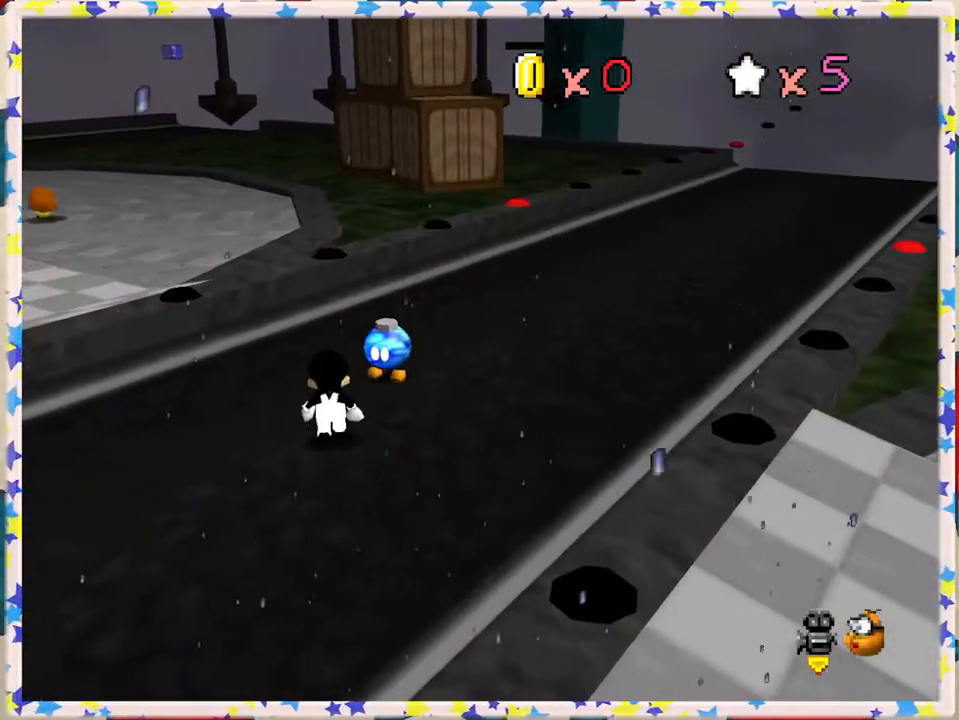
{"buttons": [], "left_stick": "up-right", "events": [[333, "left_stick", "up-right"]]}
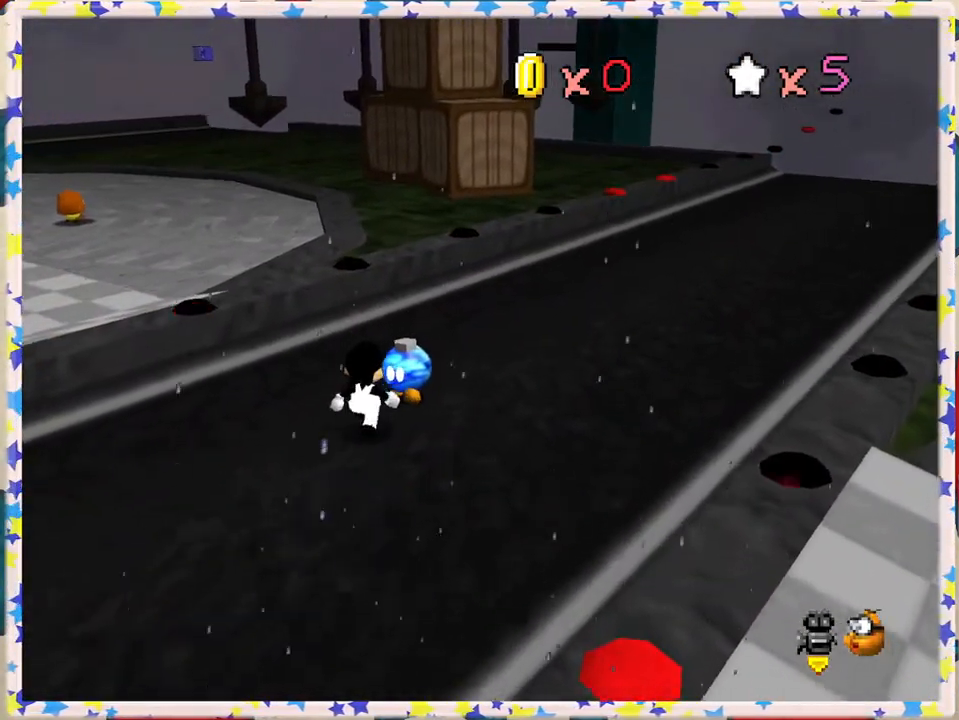
{"buttons": ["B"], "left_stick": "center", "events": [[283, "B", "down"], [283, "left_stick", "center"]]}
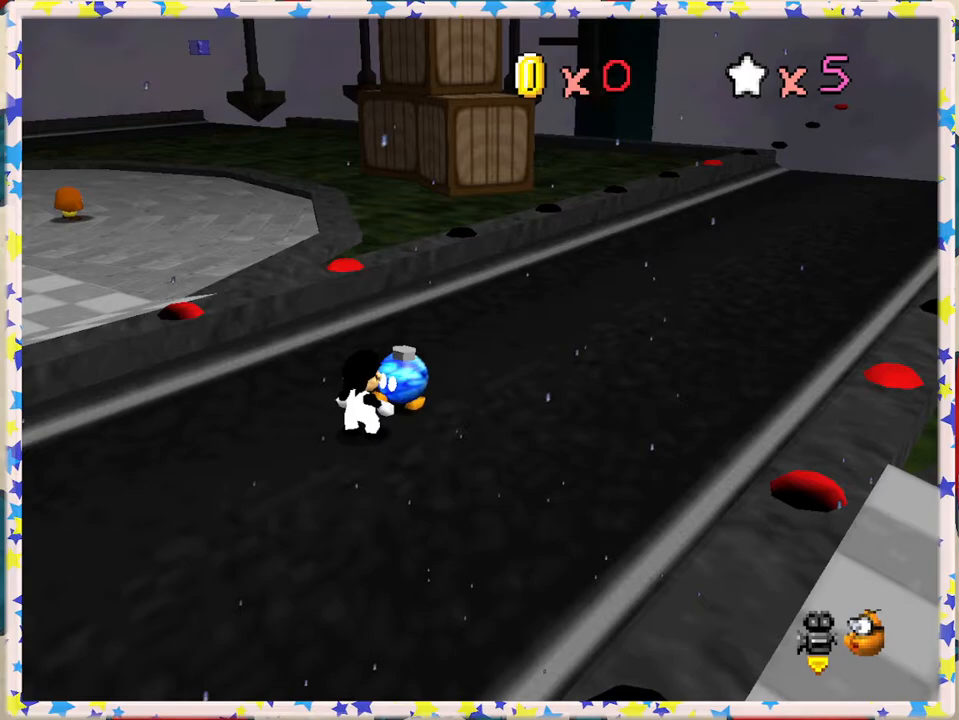
{"buttons": [], "left_stick": "center", "events": [[67, "B", "up"]]}